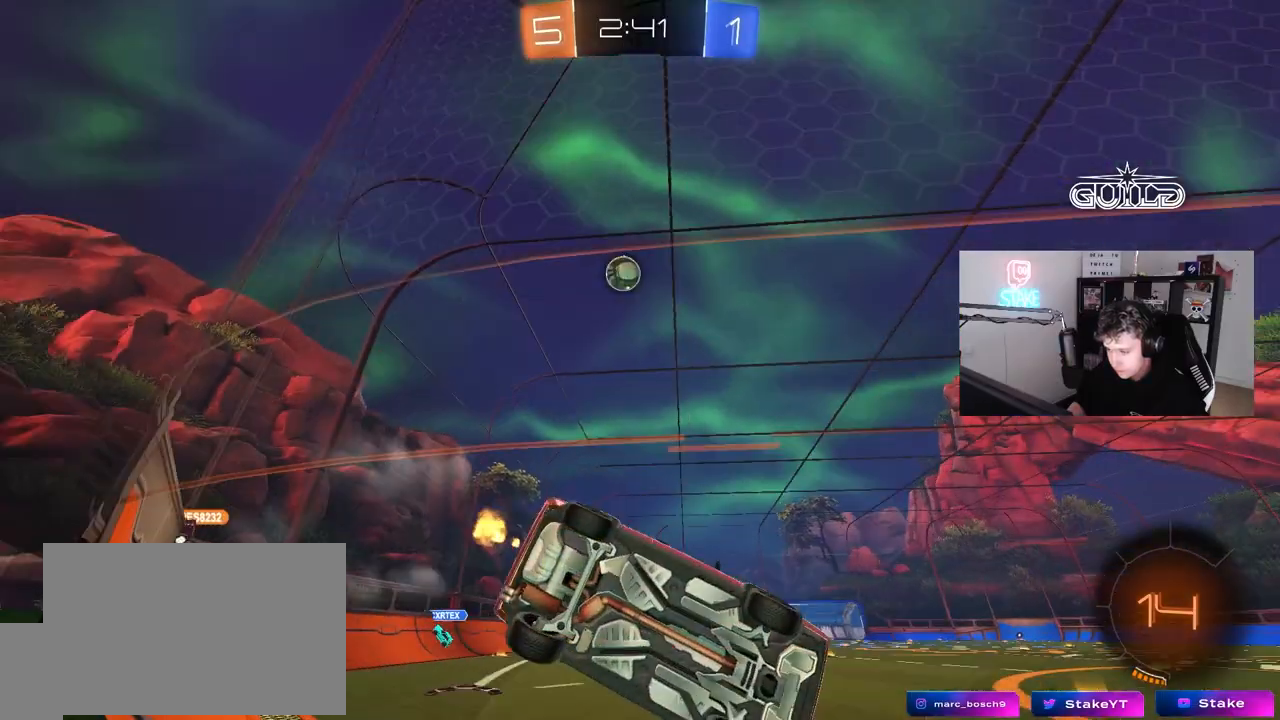
Gameplay with keyboard and mouse; each line is a JSON object with the keys and mouse buttons held at the frame after it. "events" lists presses ("down") and releases ("up") of "1", "2", "3", "4", "5", "a", "alt", "c", "caps_lock", "ctrl", "d", "e", "f", "g", "q", "r", "s", "shift", "space", "t", "tab", "v", "w", "x", "z", "mouse_left", "mouse_wheel" and "mouse_right" between this image and that frame as [ms after this image, input, new state], when the widget could be followed in between. "mouse_left", "mouse_wheel", "mouse_right" = the "left", "wheel", "right" buttons of the "mouse" list. No other keys are recorded. "wheel" means that the mouse wheel is clicked or scrolled. "mouse_move" is the direction in which the mouse moves at that frame (one of eight, or "still"), when it could be read.
{"keys": ["a", "w"], "mouse": [], "mouse_move": "still", "events": [[383, "a", "down"]]}
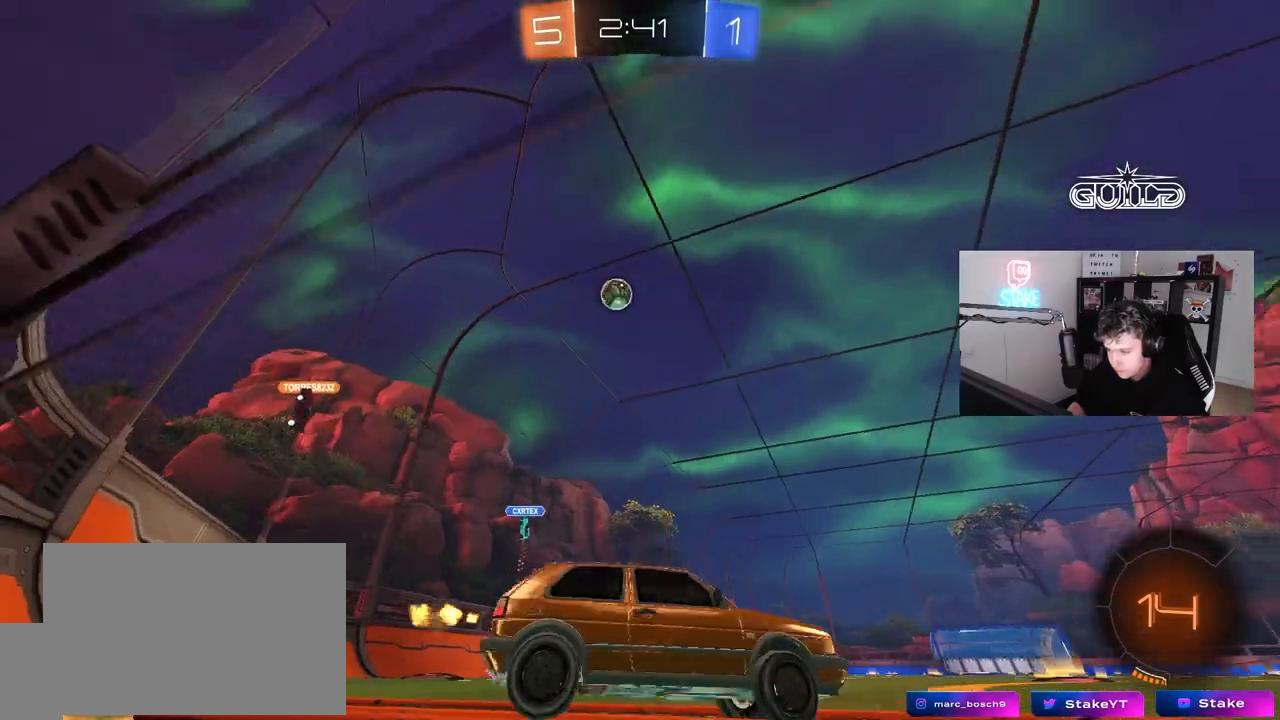
{"keys": ["d", "w"], "mouse": [], "mouse_move": "still", "events": [[300, "a", "up"], [433, "d", "down"]]}
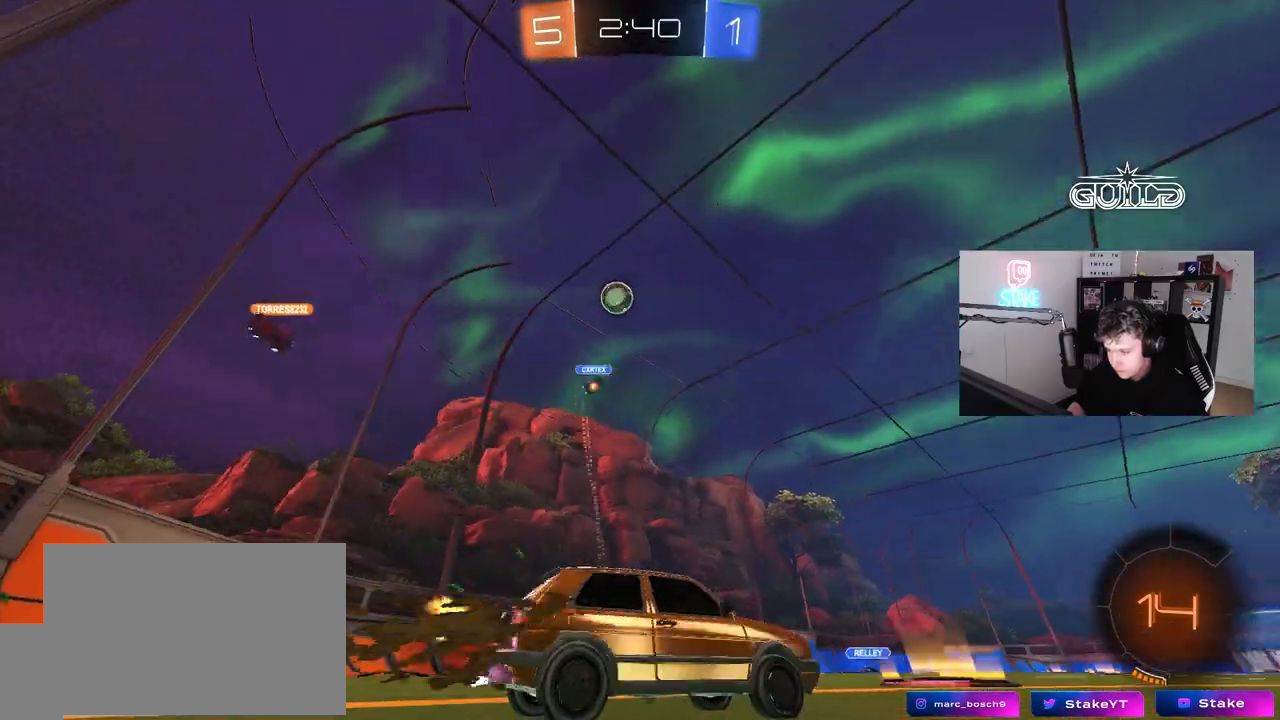
{"keys": ["d", "w"], "mouse": [], "mouse_move": "still", "events": [[83, "shift", "down"], [133, "shift", "up"]]}
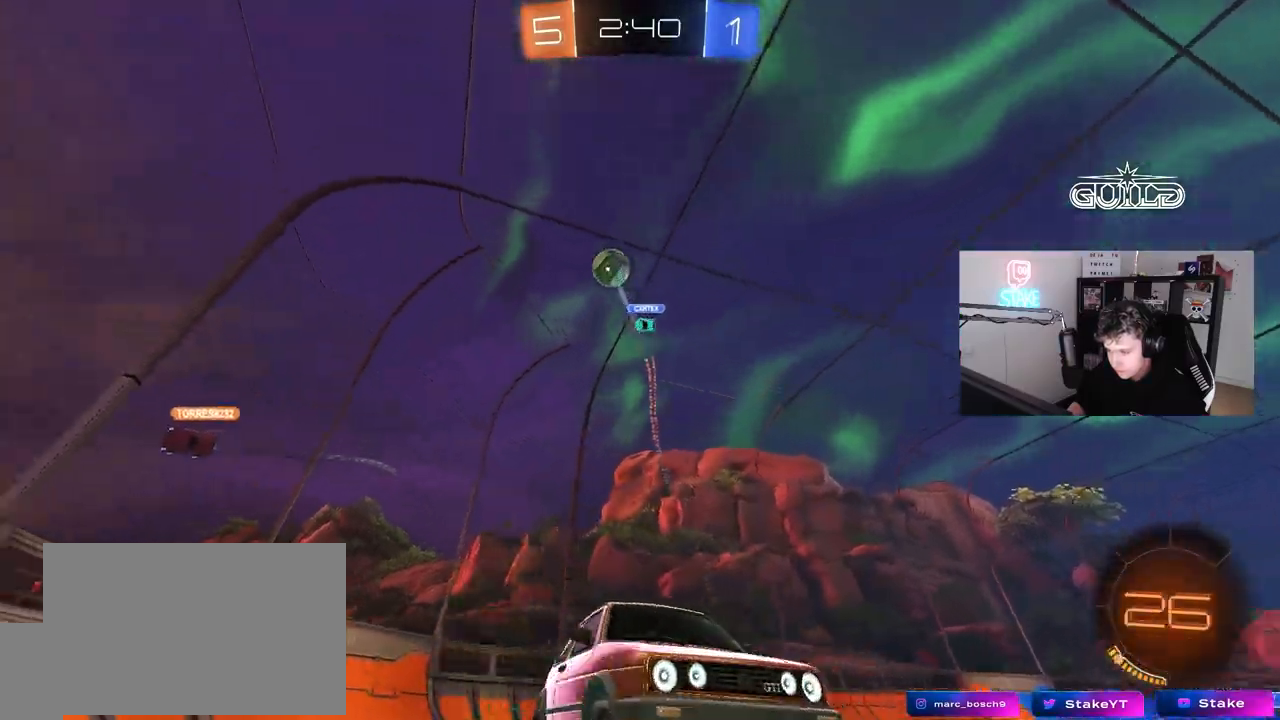
{"keys": ["w"], "mouse": ["left", "right"], "mouse_move": "still", "events": [[50, "d", "up"], [100, "a", "down"], [100, "mouse_left", "down"], [150, "a", "up"], [183, "mouse_right", "down"], [333, "mouse_right", "up"], [383, "mouse_right", "down"]]}
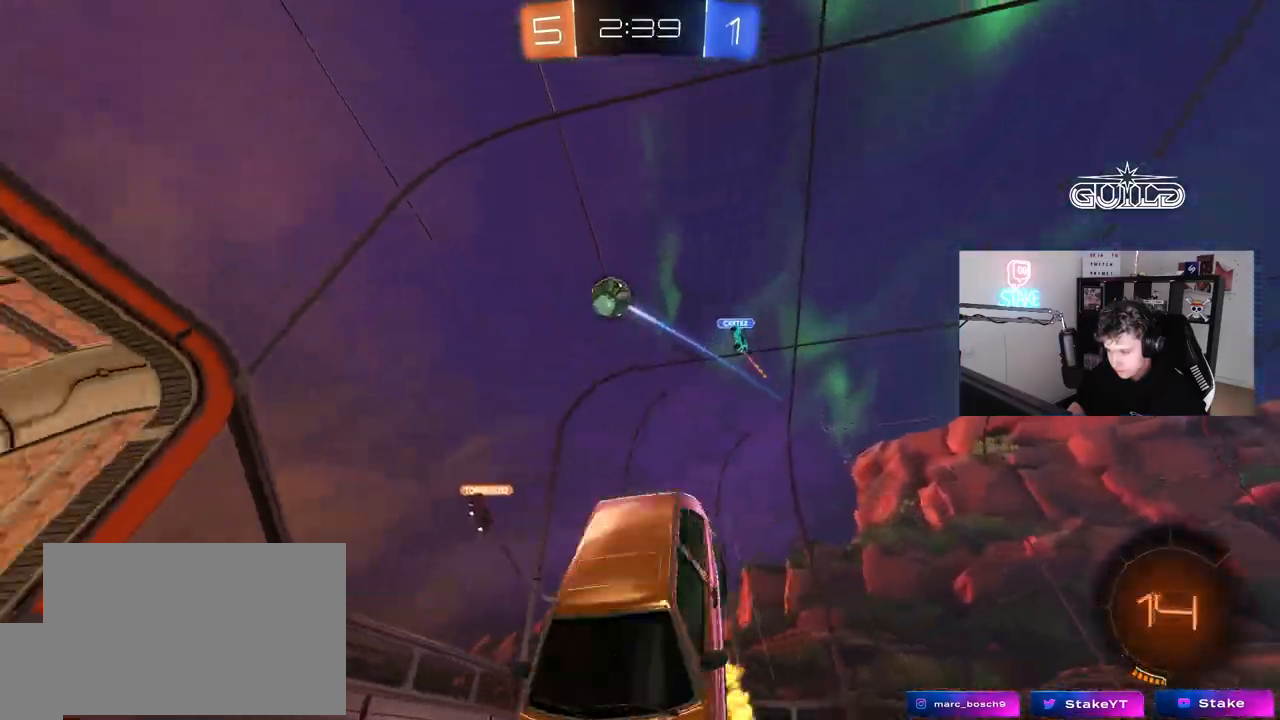
{"keys": ["a", "w"], "mouse": [], "mouse_move": "still", "events": [[17, "mouse_left", "up"], [67, "mouse_right", "up"], [250, "a", "down"]]}
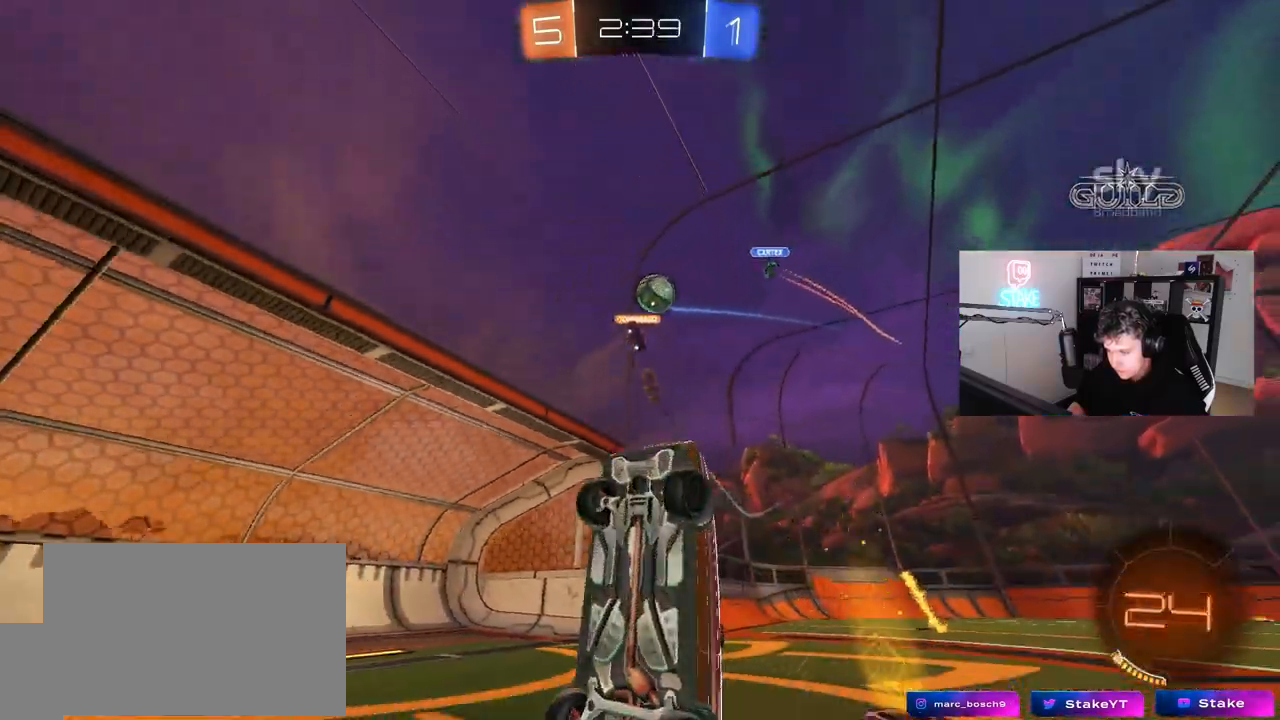
{"keys": ["w"], "mouse": ["left"], "mouse_move": "still", "events": [[33, "a", "up"], [83, "w", "up"], [400, "mouse_left", "down"], [450, "w", "down"]]}
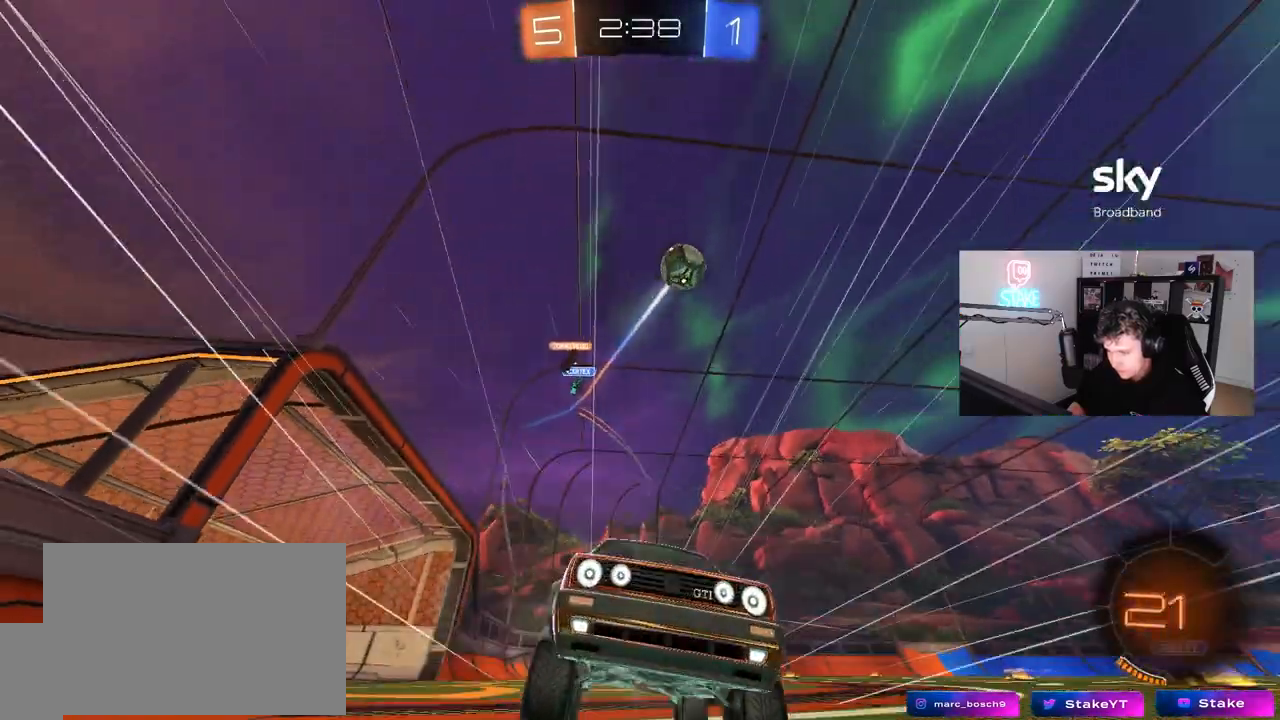
{"keys": ["a", "shift", "w"], "mouse": [], "mouse_move": "still", "events": [[50, "a", "down"], [100, "a", "up"], [183, "mouse_left", "up"], [433, "a", "down"], [433, "shift", "down"]]}
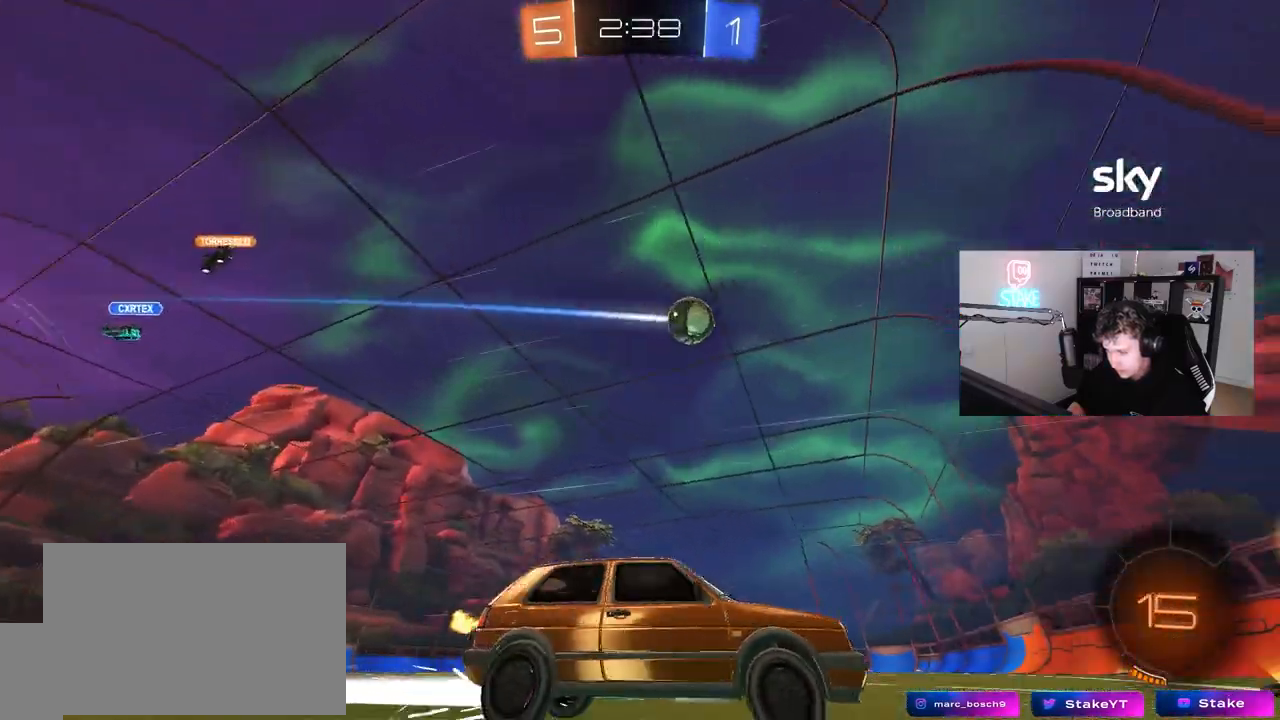
{"keys": ["a", "w"], "mouse": ["left"], "mouse_move": "still", "events": [[117, "shift", "up"], [200, "mouse_left", "down"], [383, "a", "up"], [483, "a", "down"]]}
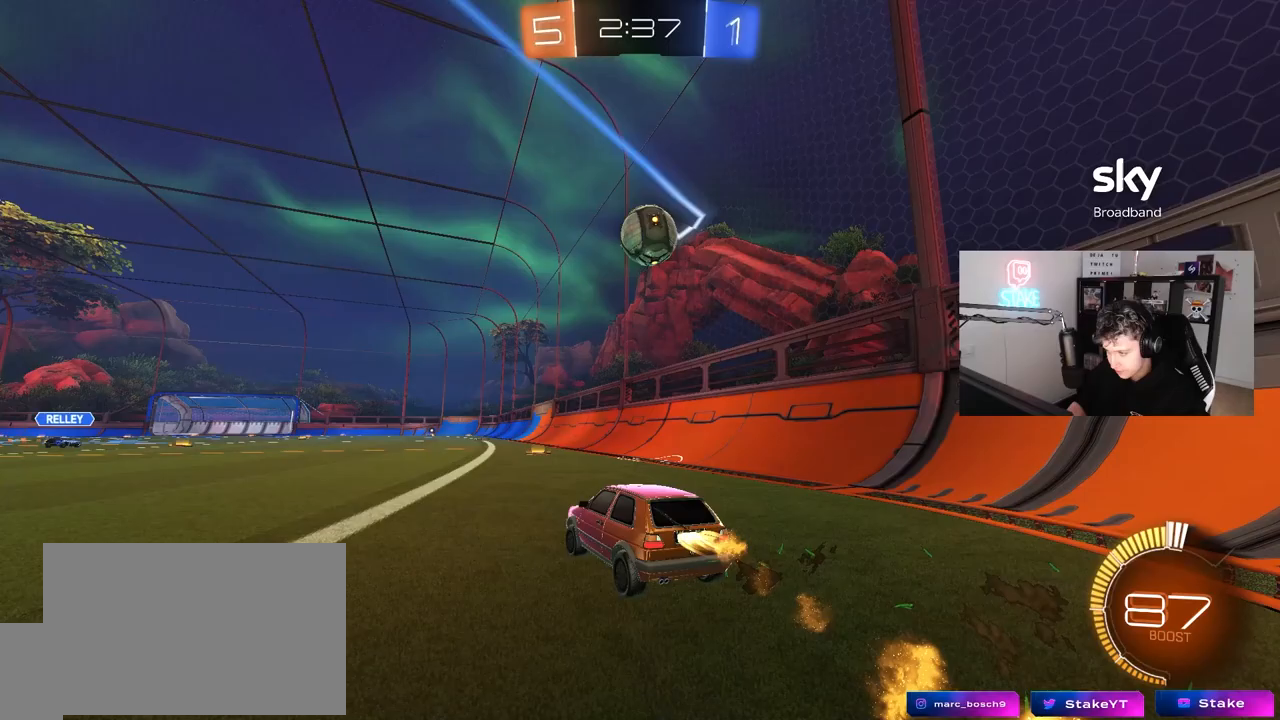
{"keys": ["a", "w"], "mouse": ["left"], "mouse_move": "still", "events": []}
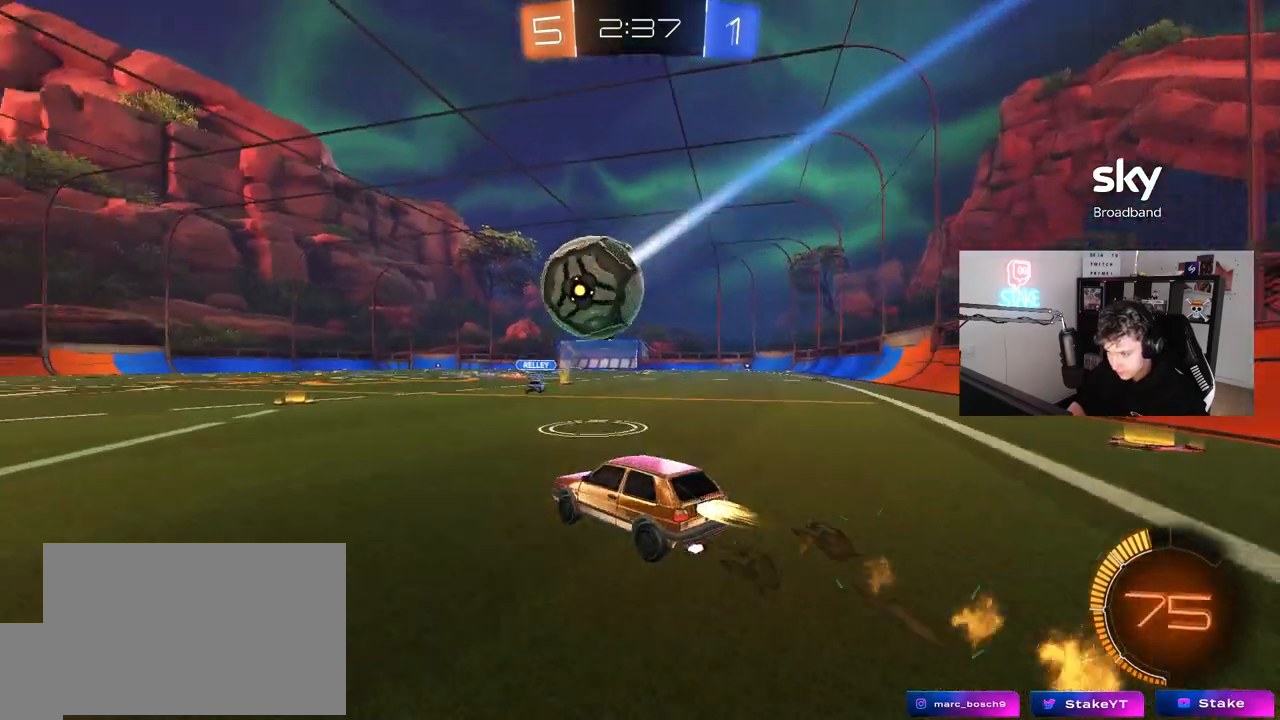
{"keys": [], "mouse": ["left"], "mouse_move": "up", "events": [[100, "mouse_right", "down"], [100, "w", "up"], [150, "a", "up"], [183, "s", "down"], [233, "d", "down"], [283, "s", "up"], [333, "d", "up"], [333, "mouse_right", "up"], [383, "d", "down"], [467, "d", "up"]]}
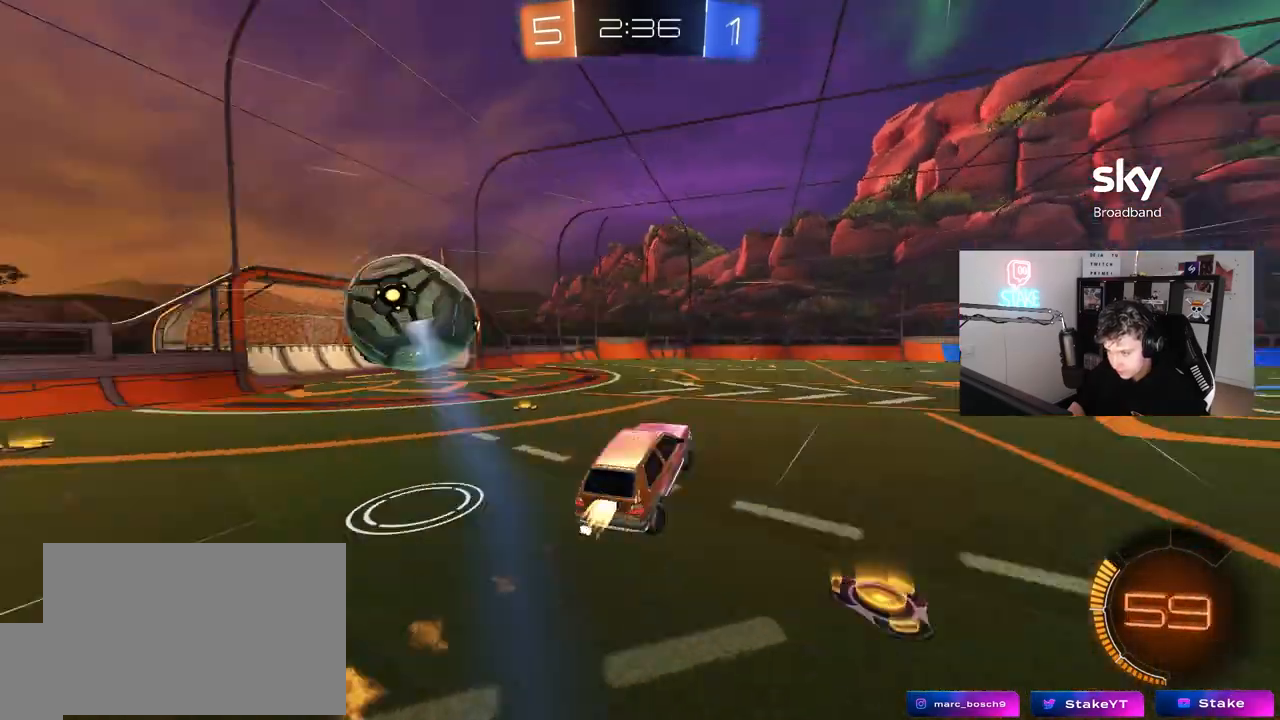
{"keys": [], "mouse": [], "mouse_move": "still", "events": [[67, "mouse_left", "up"], [300, "a", "down"], [483, "a", "up"]]}
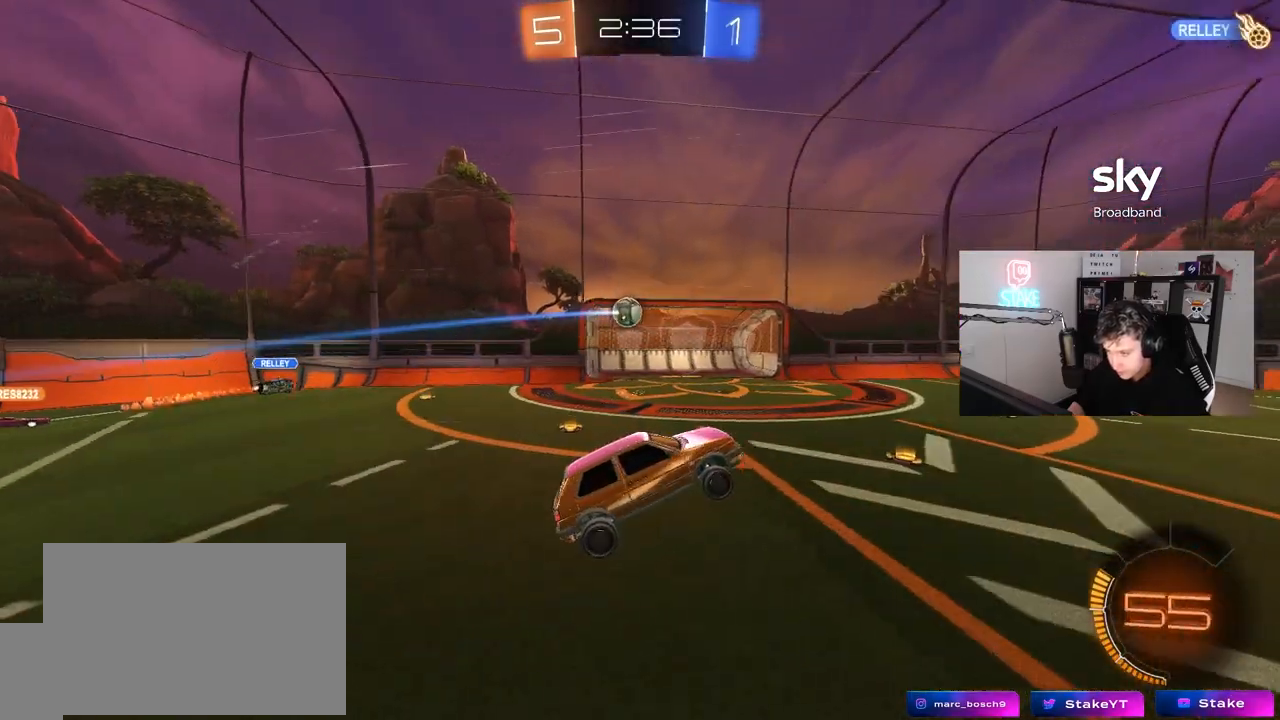
{"keys": ["d"], "mouse": [], "mouse_move": "still", "events": [[367, "d", "down"]]}
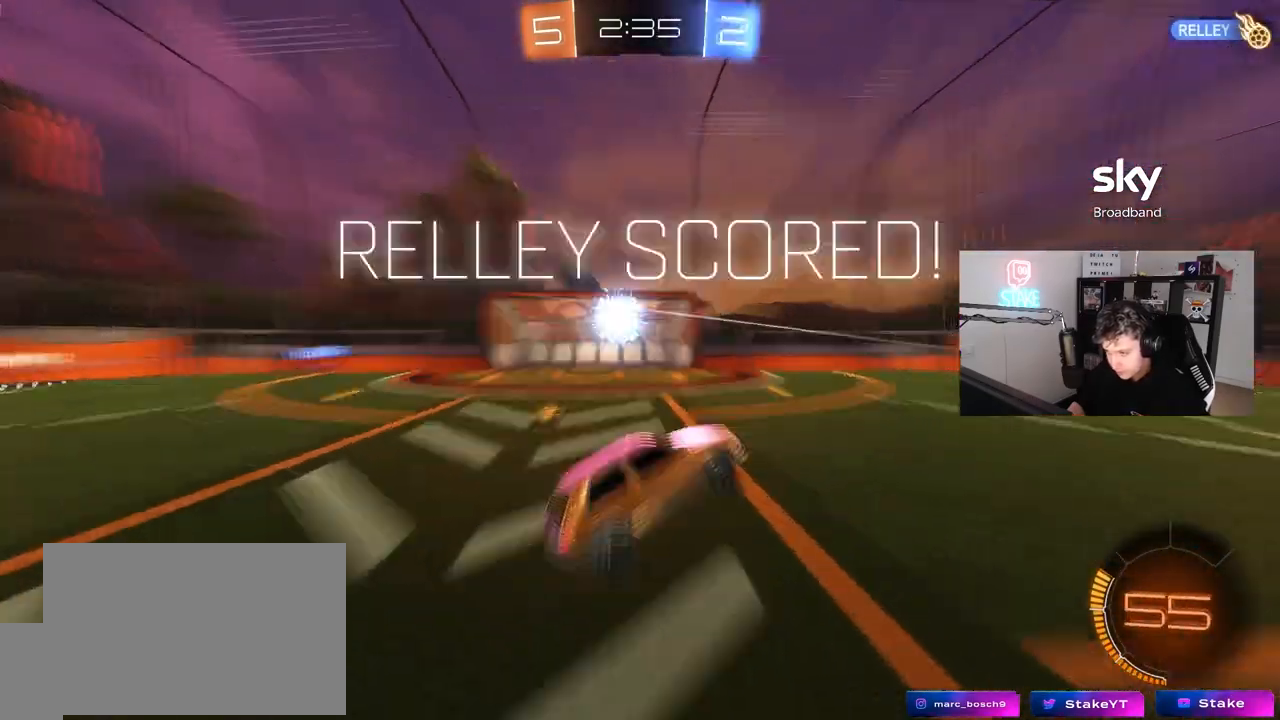
{"keys": ["a", "shift", "w"], "mouse": [], "mouse_move": "still", "events": [[150, "d", "up"], [283, "w", "down"], [333, "a", "down"], [417, "shift", "down"]]}
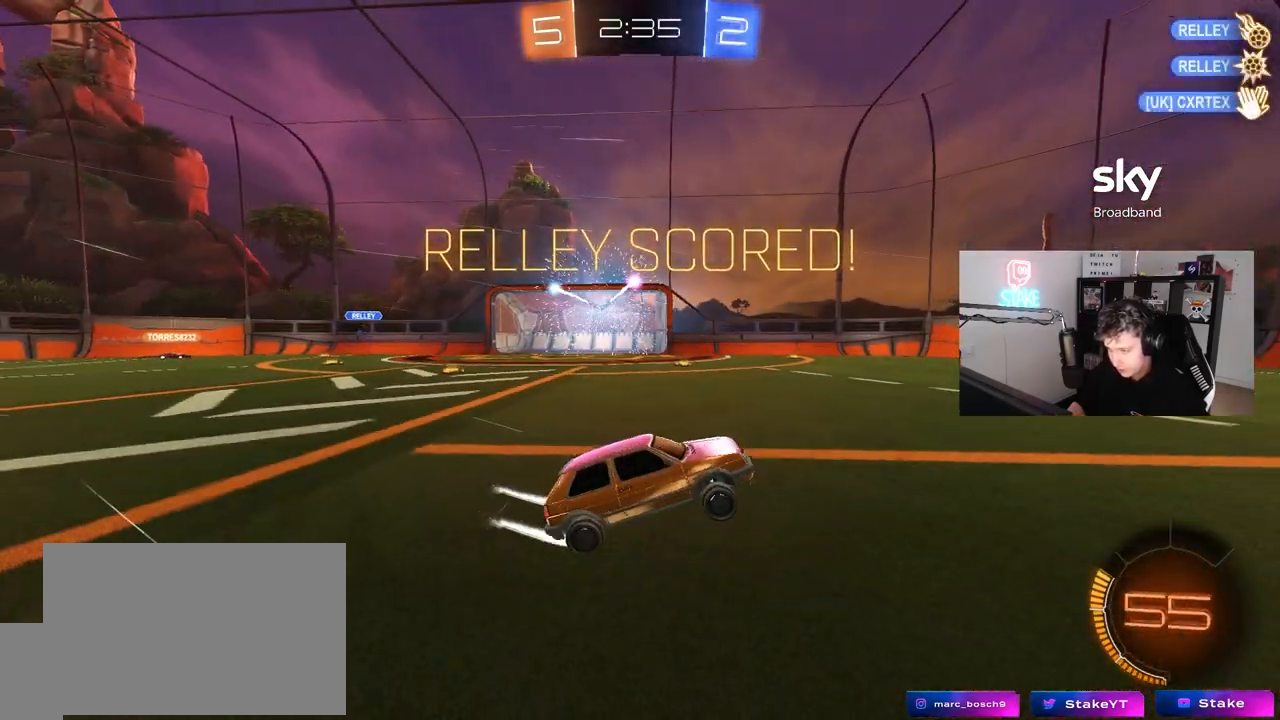
{"keys": ["a", "w"], "mouse": [], "mouse_move": "still", "events": [[167, "shift", "up"], [200, "a", "up"], [300, "space", "down"], [400, "a", "down"], [450, "space", "up"]]}
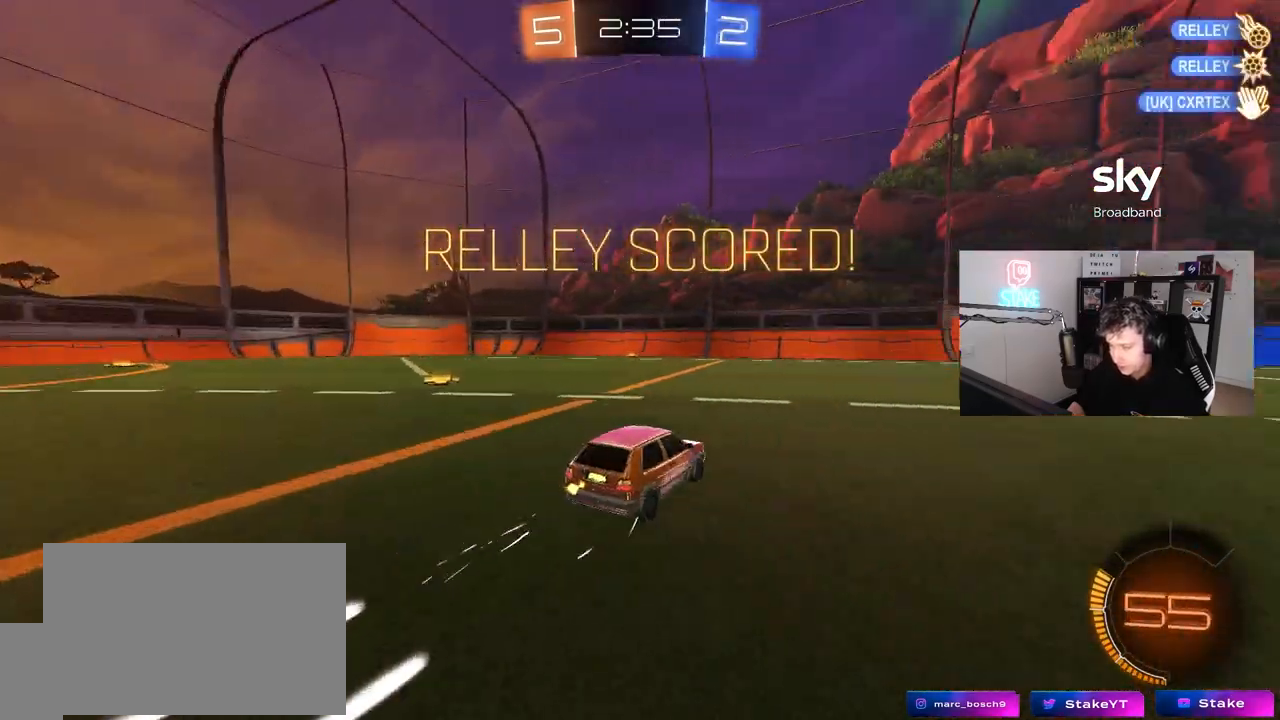
{"keys": ["s"], "mouse": ["left"], "mouse_move": "still", "events": [[33, "shift", "down"], [133, "shift", "up"], [267, "mouse_left", "down"], [267, "mouse_right", "down"], [367, "w", "up"], [400, "s", "down"], [400, "shift", "down"], [500, "a", "up"], [500, "mouse_right", "up"], [500, "shift", "up"]]}
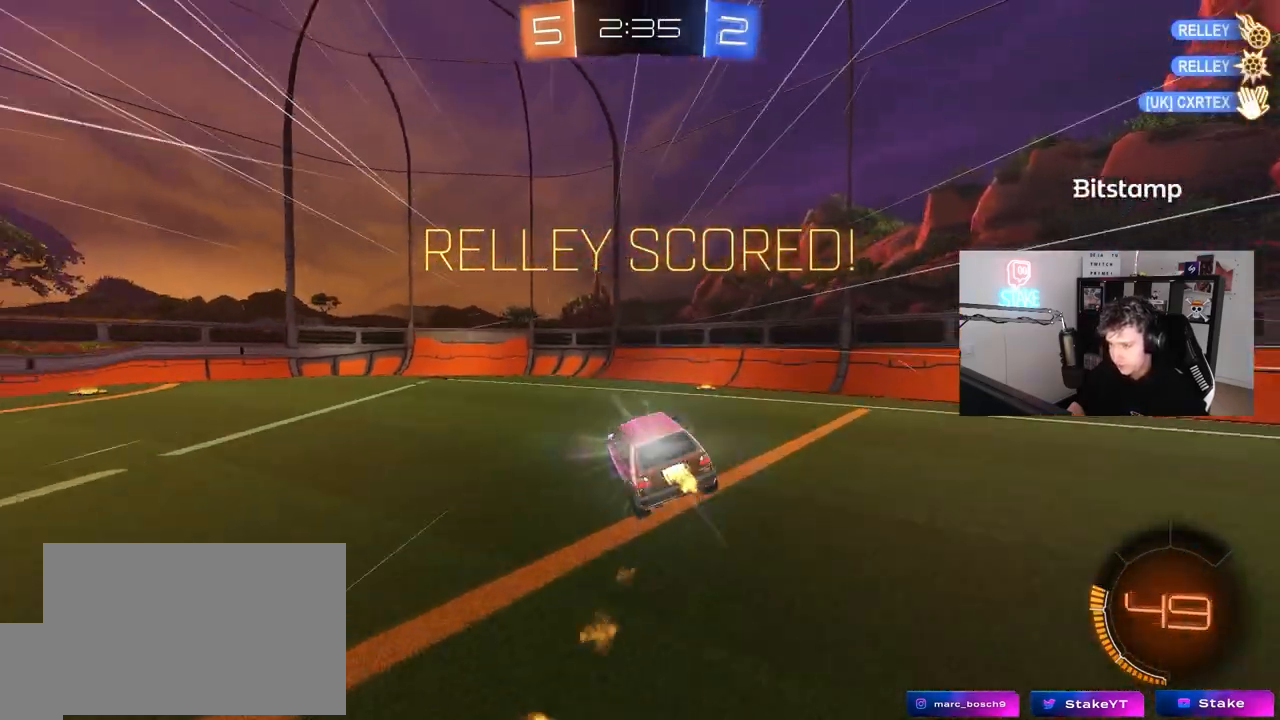
{"keys": [], "mouse": [], "mouse_move": "up", "events": [[50, "mouse_right", "down"], [50, "s", "up"], [283, "shift", "down"], [333, "a", "down"], [333, "mouse_left", "up"], [333, "mouse_right", "up"], [417, "a", "up"], [417, "shift", "up"]]}
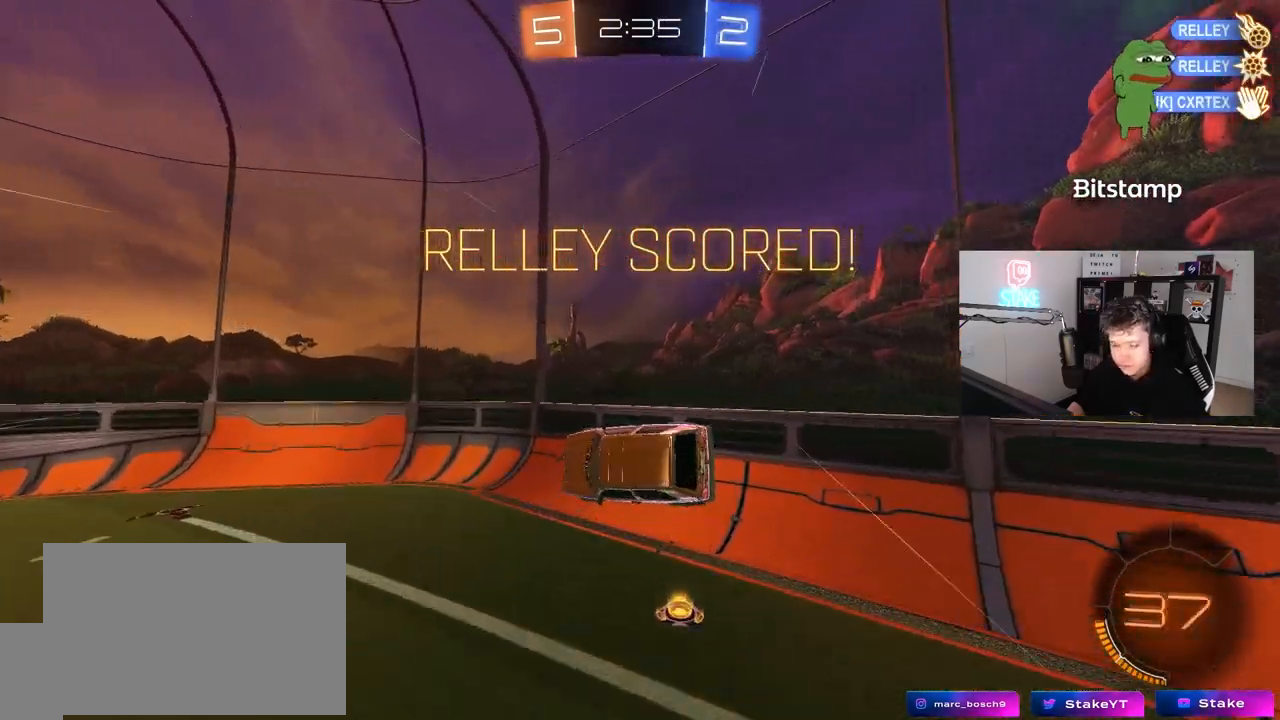
{"keys": ["a", "shift", "w"], "mouse": ["left", "right"], "mouse_move": "still", "events": [[17, "d", "down"], [150, "d", "up"], [300, "d", "down"], [300, "w", "down"], [400, "d", "up"], [400, "mouse_left", "down"], [433, "mouse_right", "down"], [483, "a", "down"], [483, "shift", "down"]]}
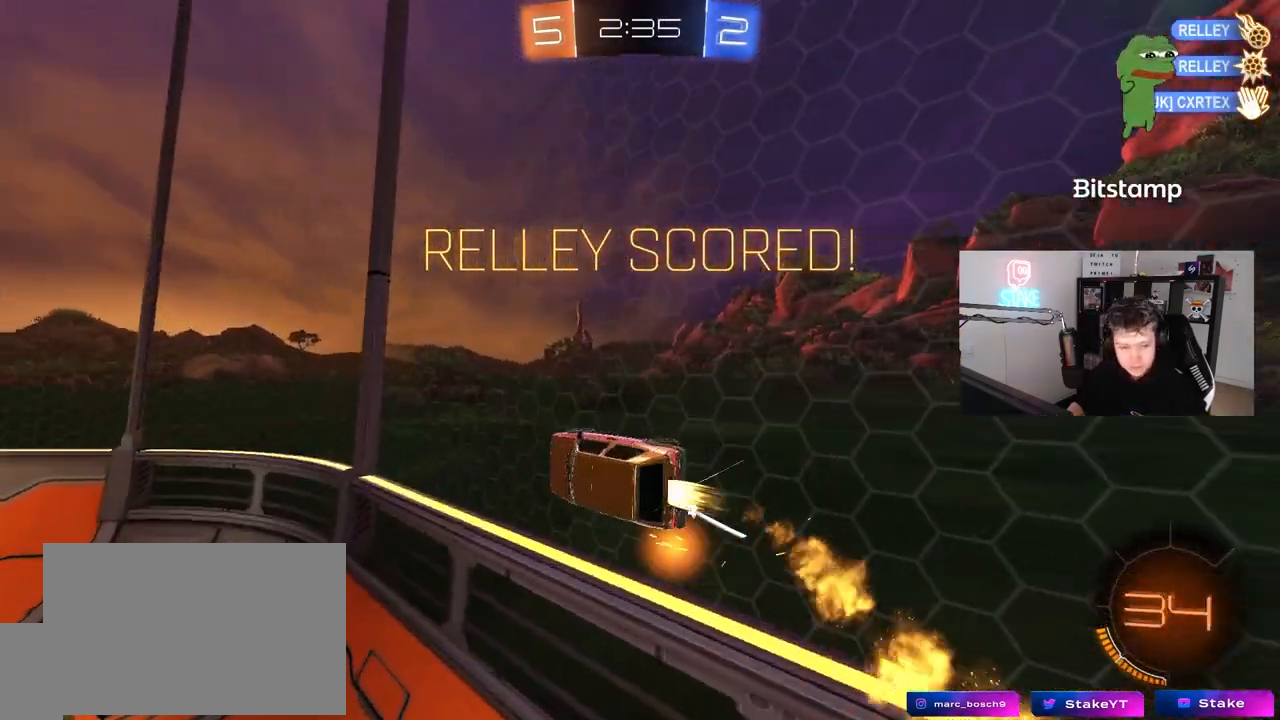
{"keys": ["a", "shift", "w"], "mouse": ["left", "right"], "mouse_move": "still", "events": [[33, "mouse_right", "up"], [83, "mouse_right", "down"], [133, "w", "up"], [183, "s", "down"], [217, "mouse_right", "up"], [317, "mouse_right", "down"], [317, "s", "up"], [450, "w", "down"]]}
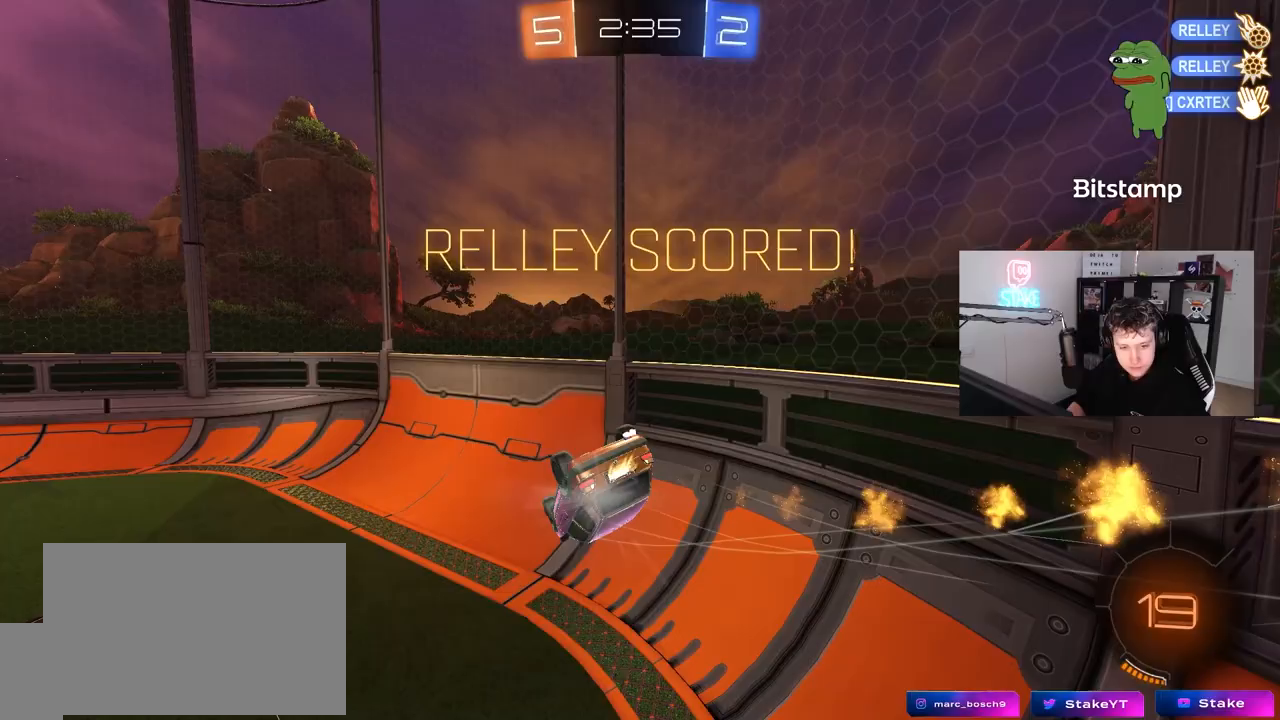
{"keys": ["a", "s"], "mouse": ["left"], "mouse_move": "still", "events": [[50, "mouse_right", "up"], [150, "w", "up"], [283, "s", "down"], [417, "shift", "up"]]}
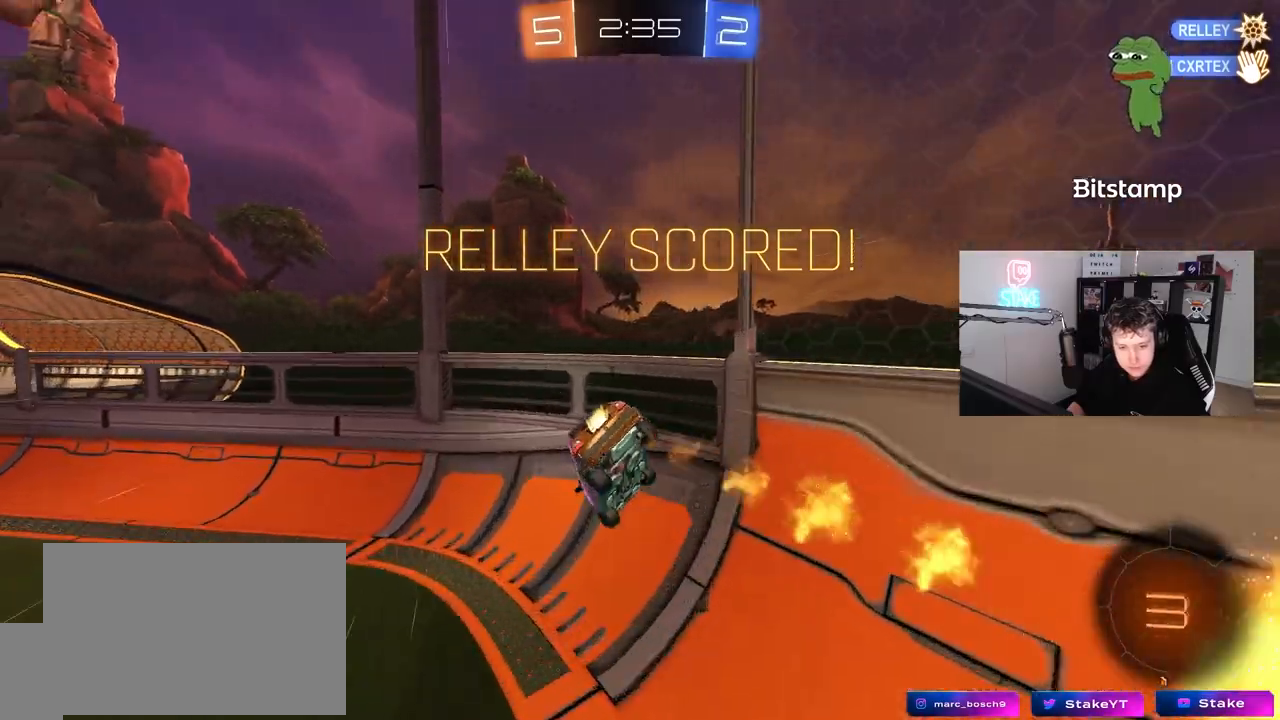
{"keys": [], "mouse": [], "mouse_move": "still", "events": [[17, "a", "up"], [67, "mouse_left", "up"], [117, "s", "up"]]}
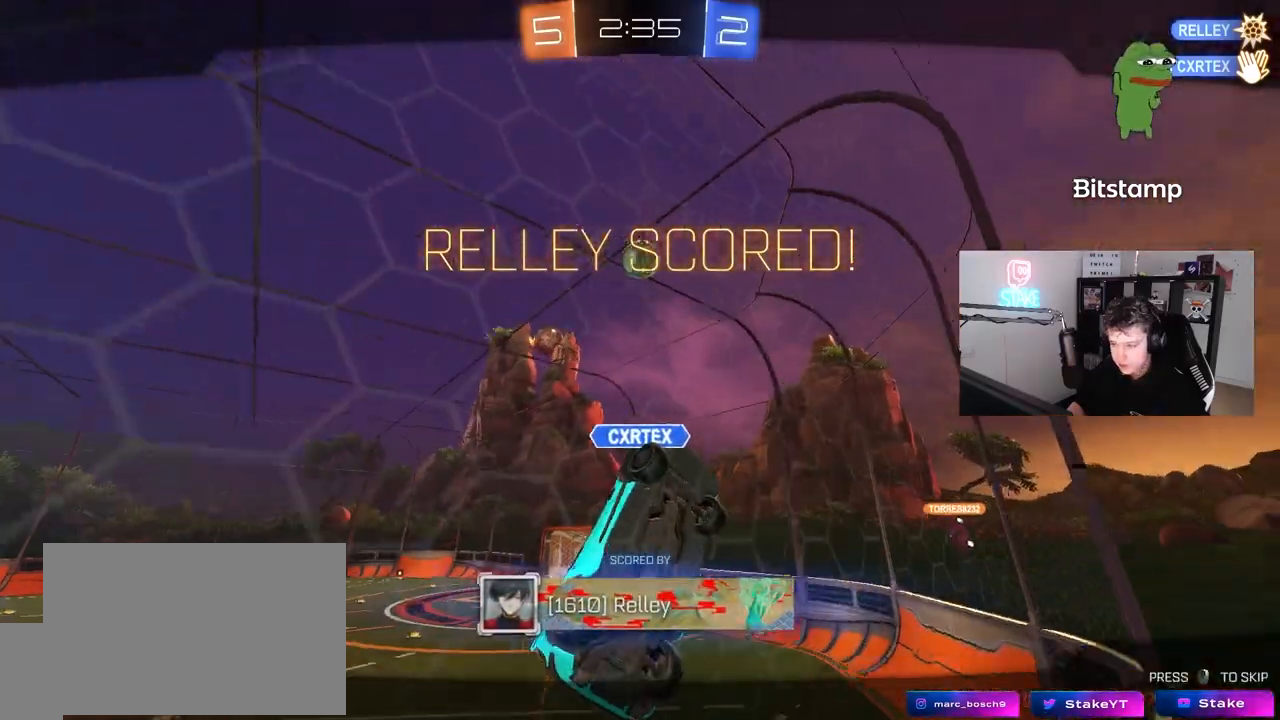
{"keys": [], "mouse": [], "mouse_move": "still", "events": []}
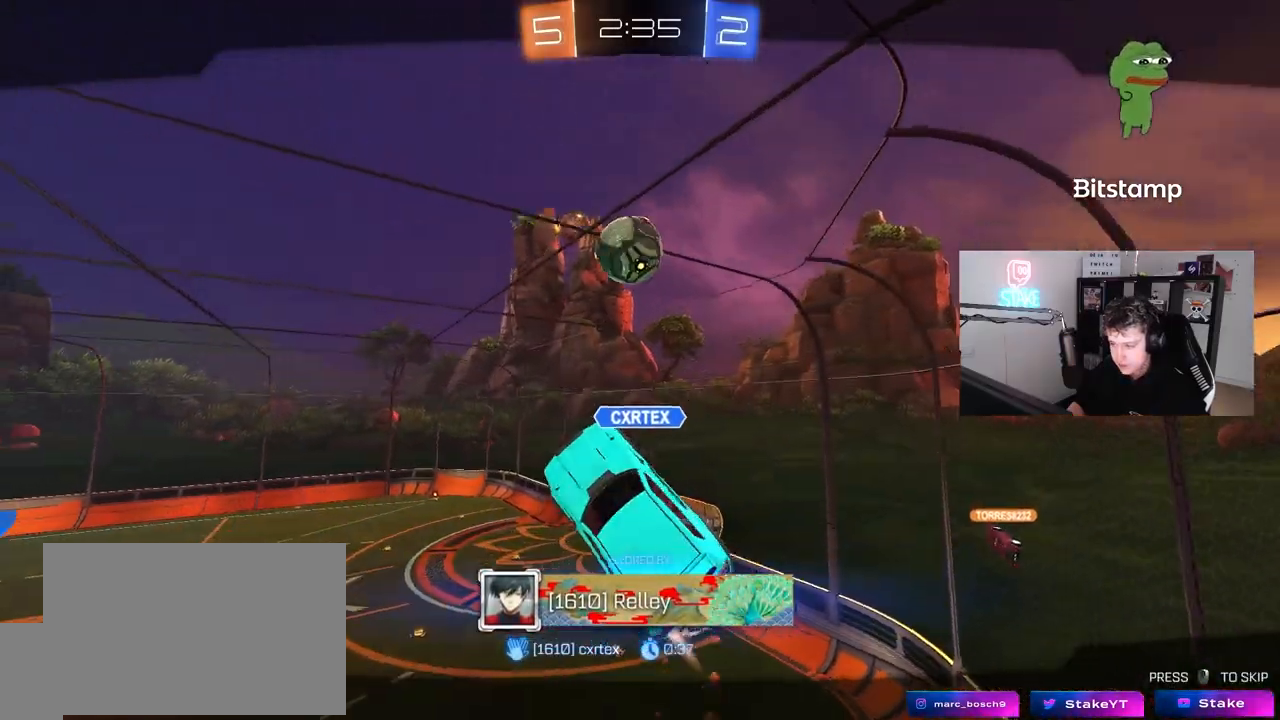
{"keys": [], "mouse": [], "mouse_move": "still", "events": []}
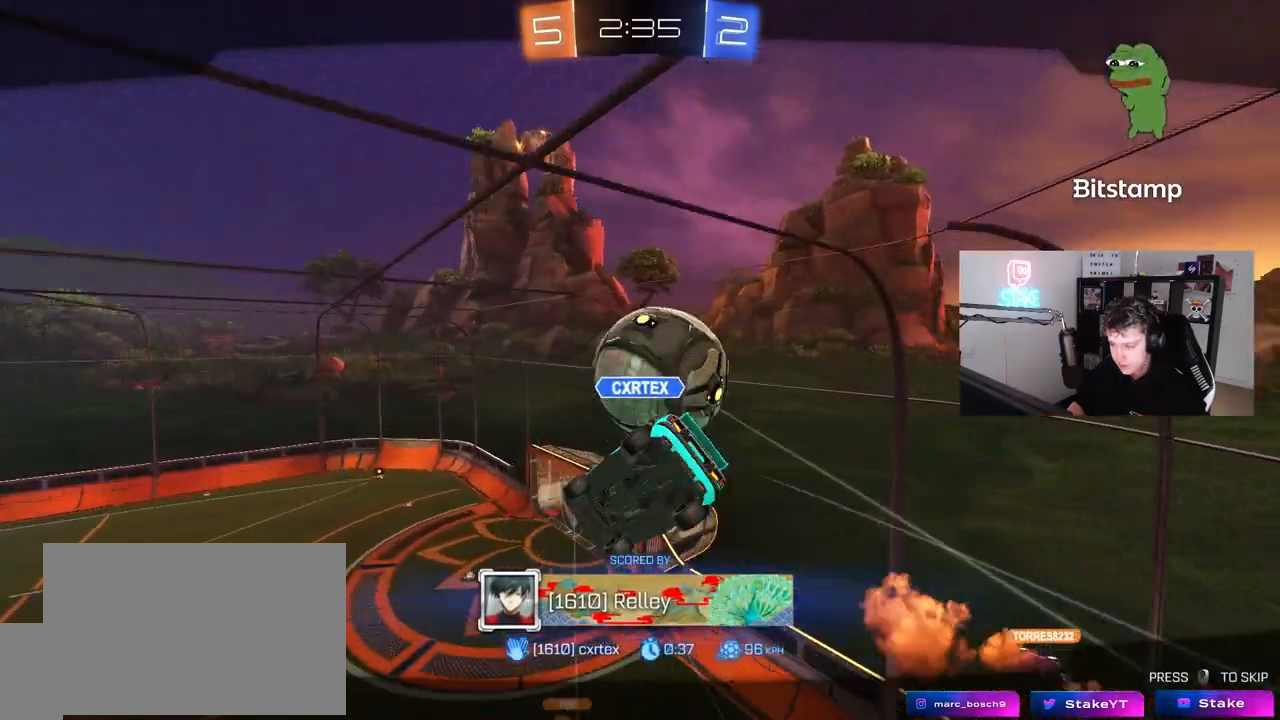
{"keys": [], "mouse": [], "mouse_move": "still", "events": []}
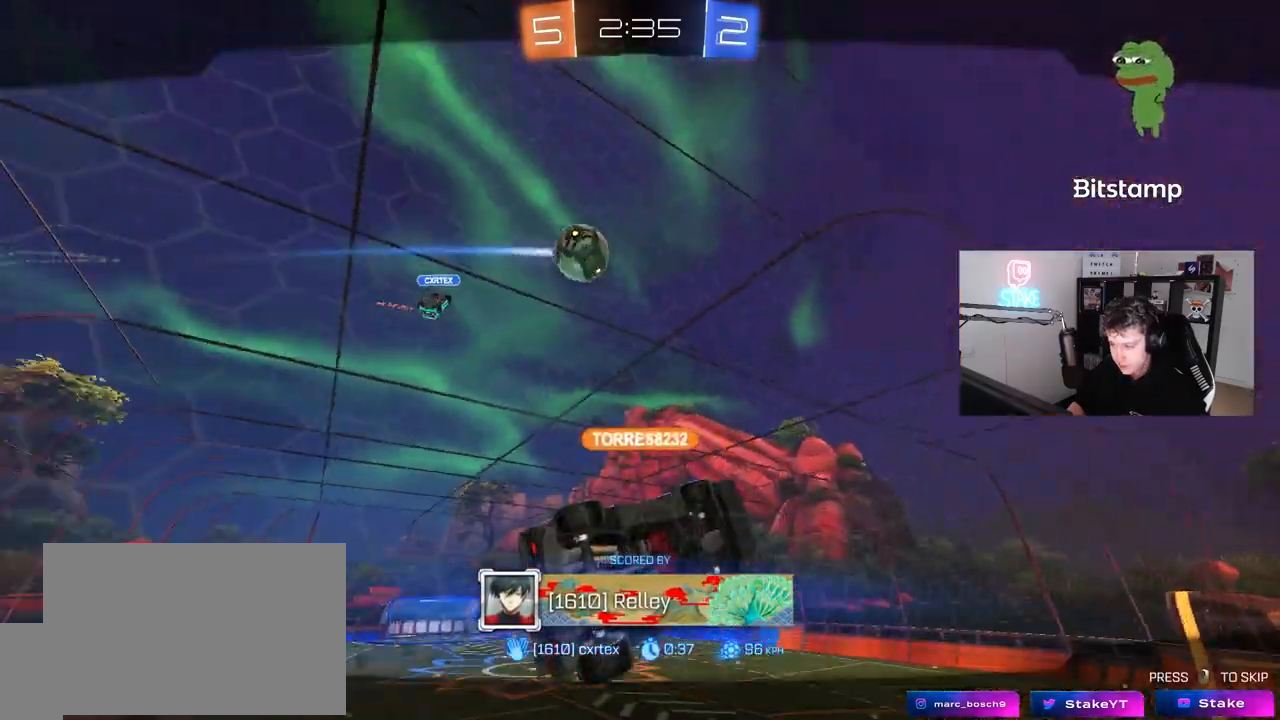
{"keys": [], "mouse": [], "mouse_move": "still", "events": []}
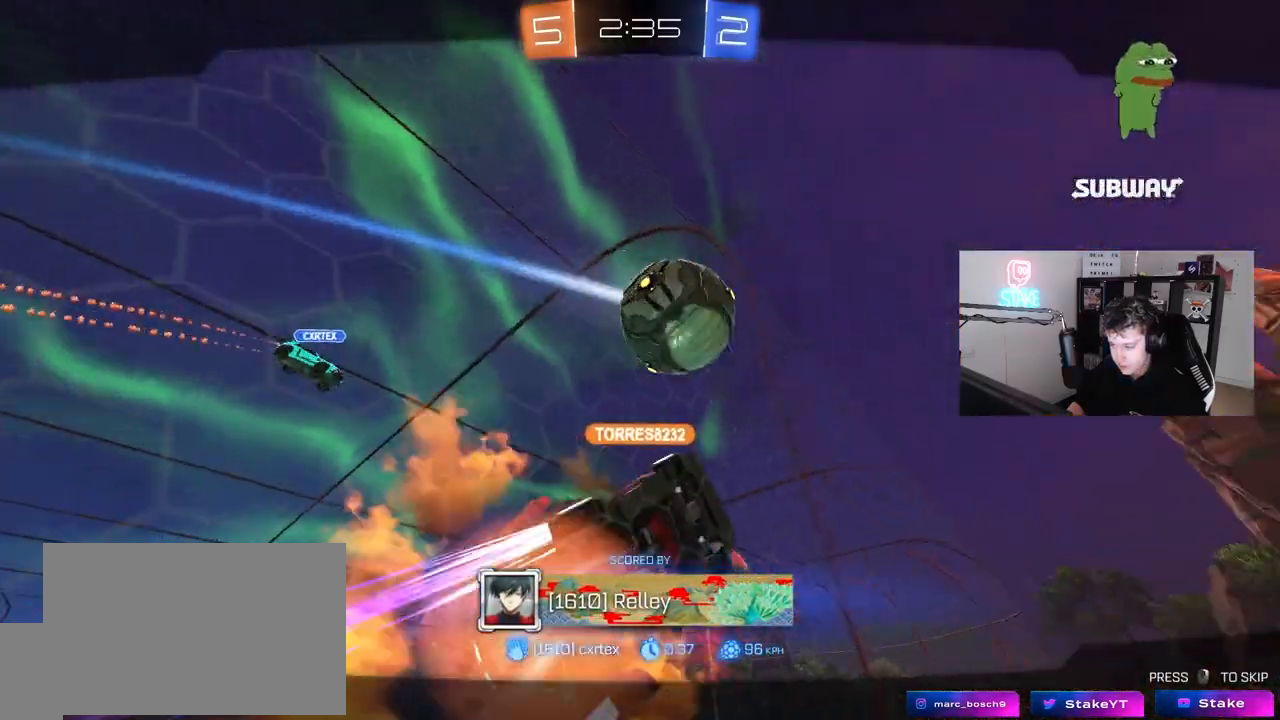
{"keys": [], "mouse": [], "mouse_move": "still", "events": []}
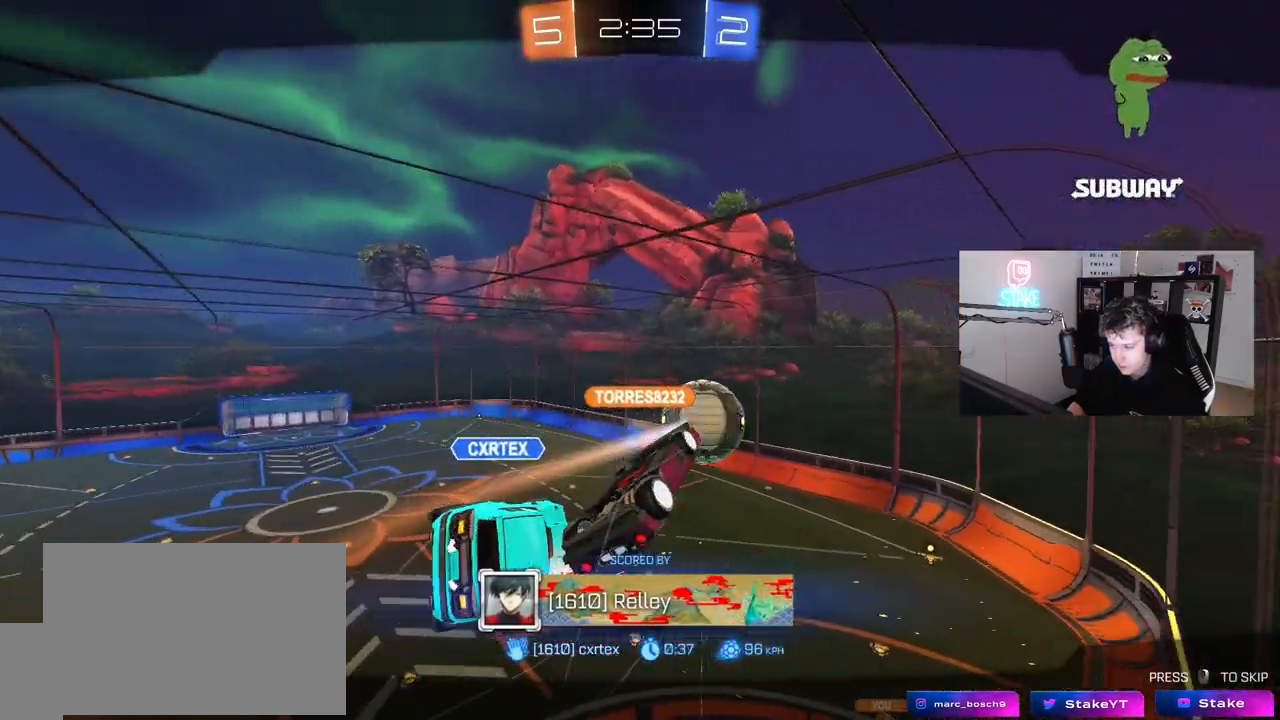
{"keys": [], "mouse": [], "mouse_move": "still", "events": []}
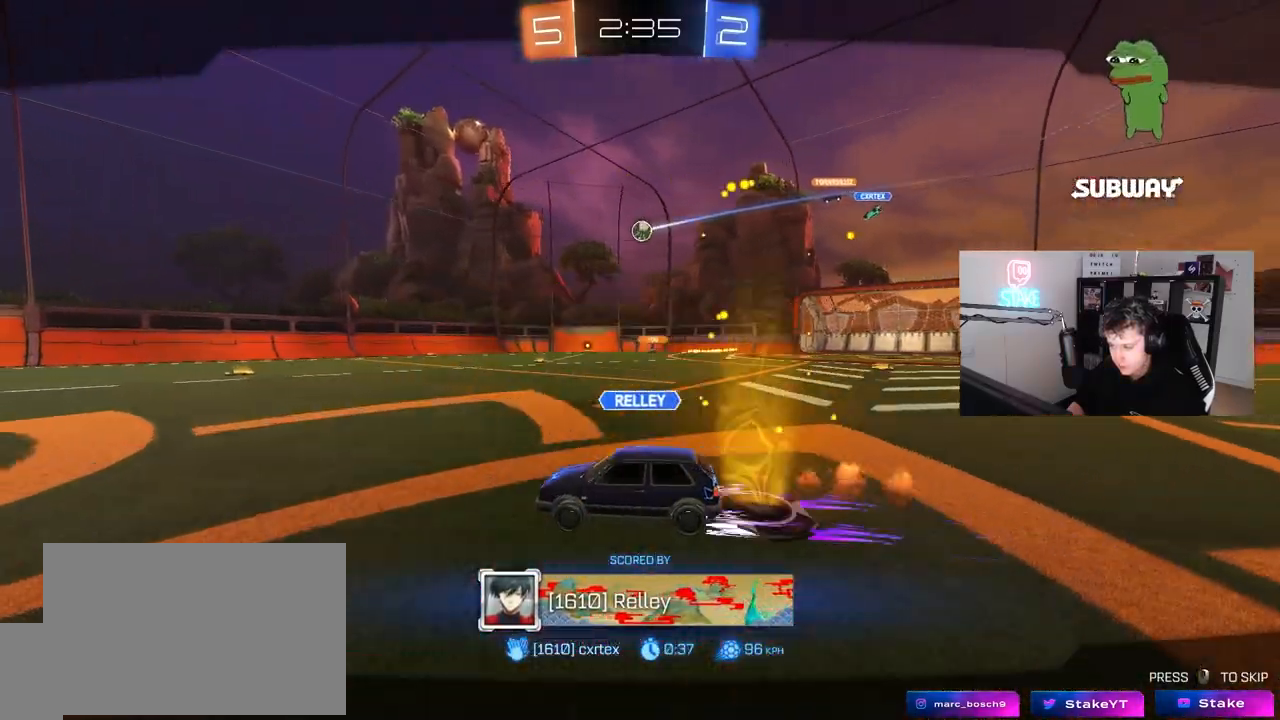
{"keys": [], "mouse": [], "mouse_move": "still", "events": []}
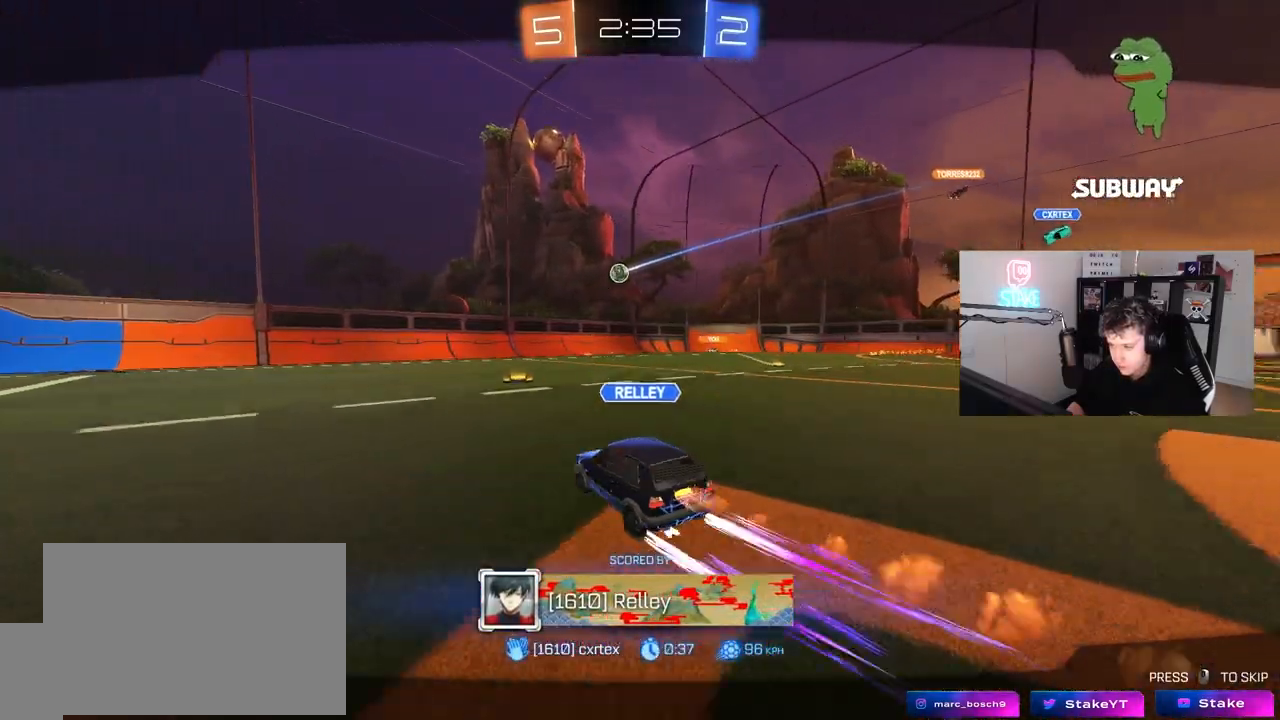
{"keys": [], "mouse": [], "mouse_move": "still", "events": []}
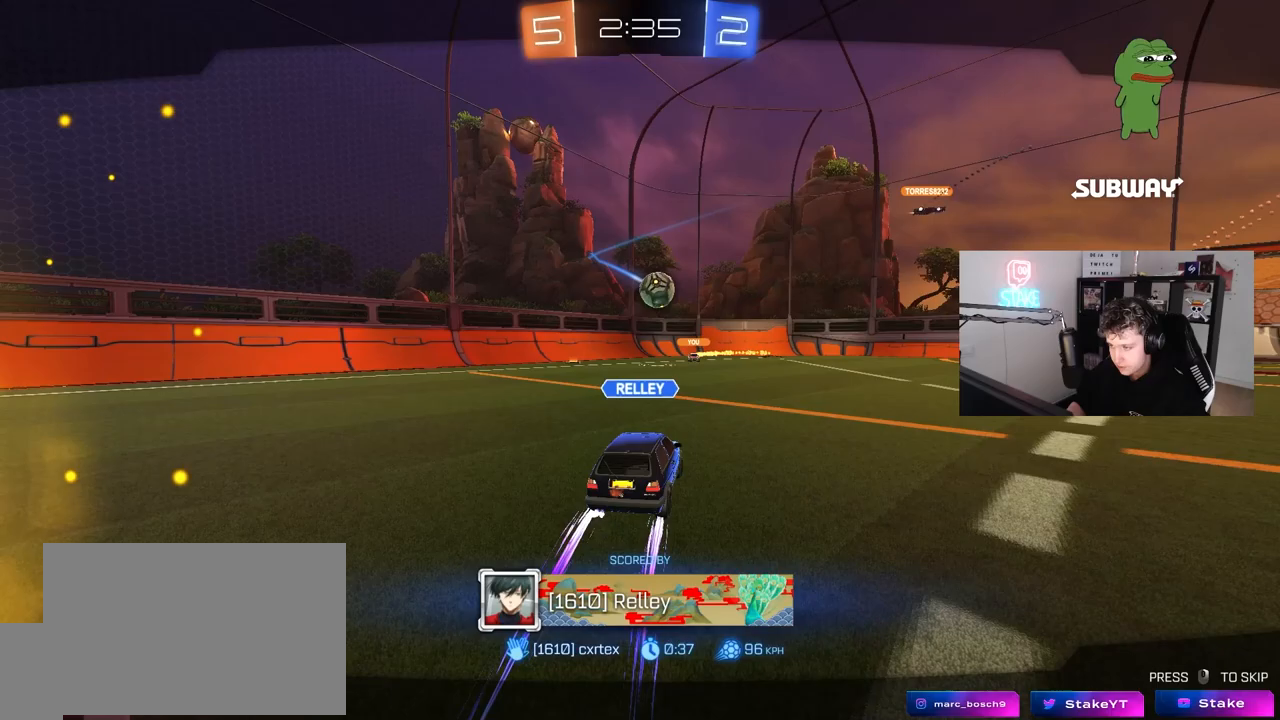
{"keys": [], "mouse": [], "mouse_move": "still", "events": []}